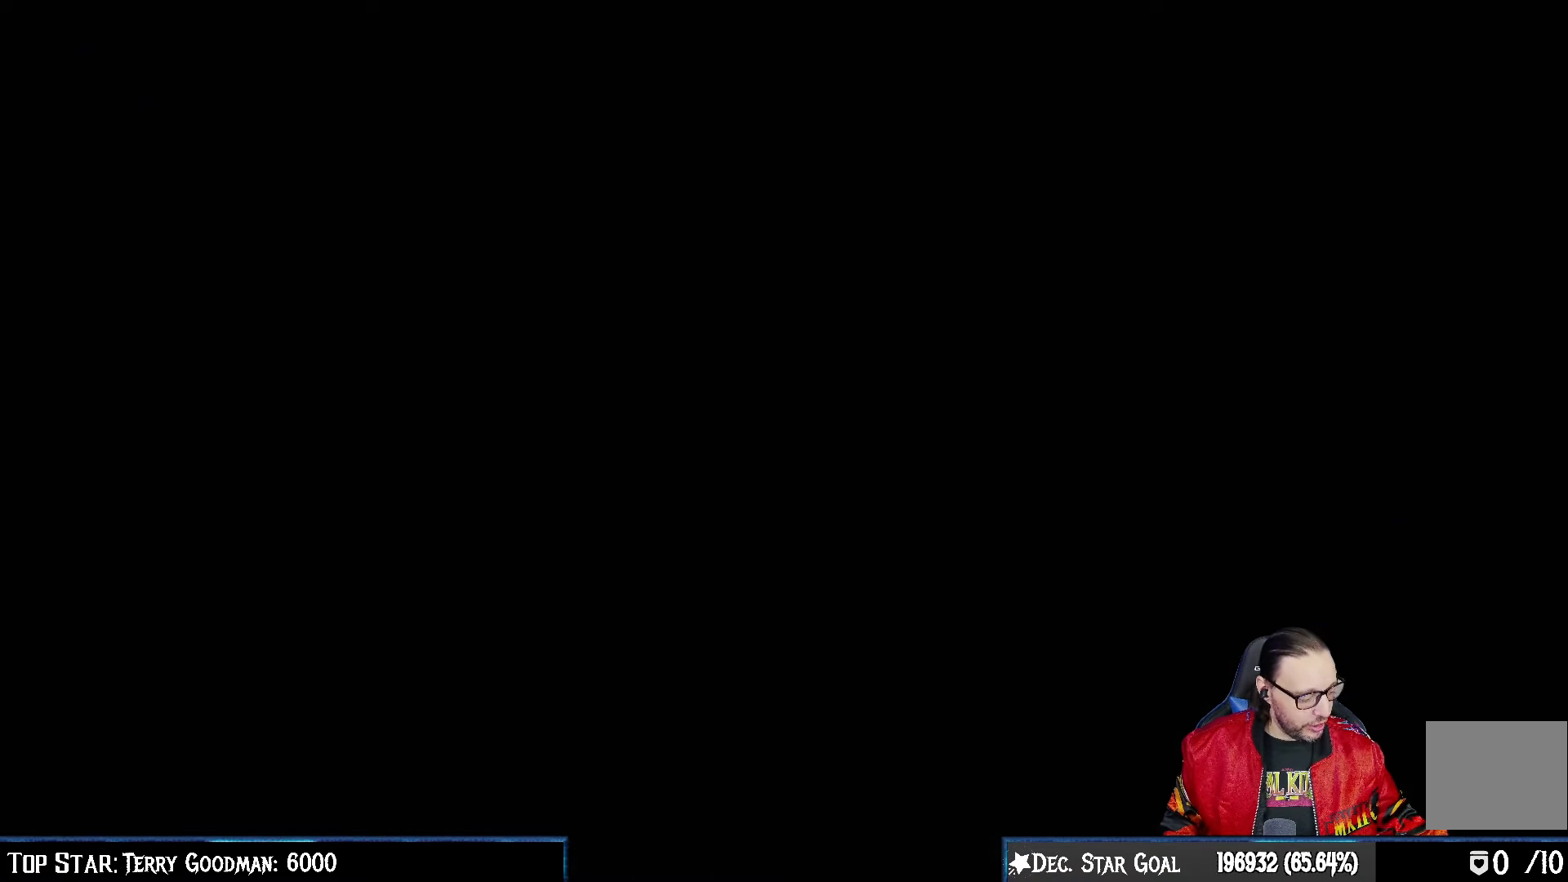
Gameplay with a controller (PlayStation layout); each line is a JSON object with the inputs held at the frame after it. "events" lists button and stick changes between this image and that frame as [ms after this image, input, new state], when the widget could be followed in between.
{"buttons": ["CROSS"], "left_stick": "center", "right_stick": "center", "events": [[417, "CROSS", "down"]]}
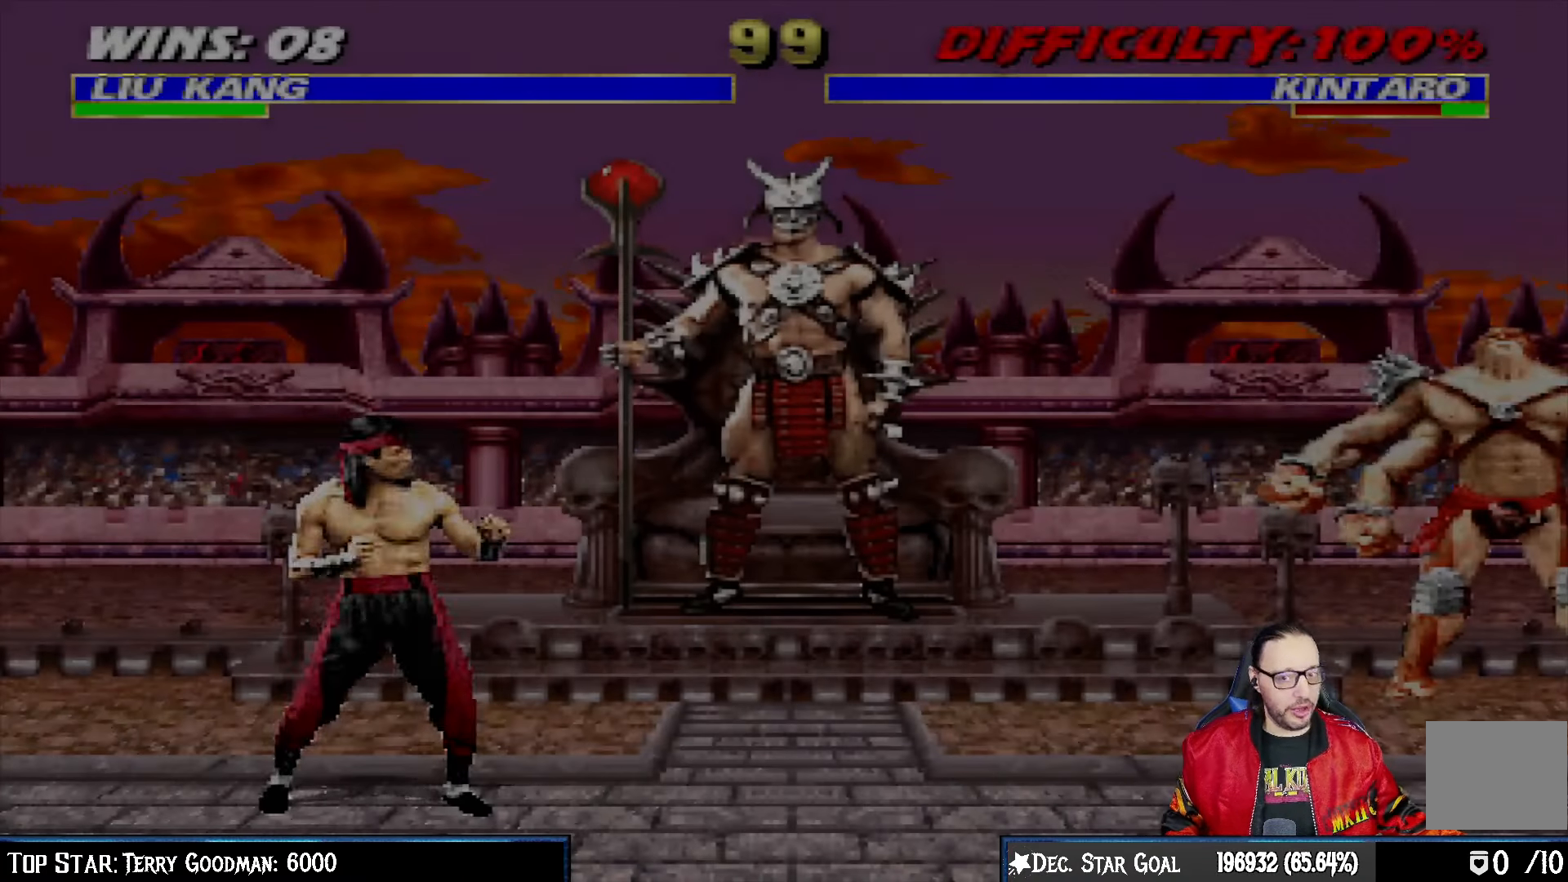
{"buttons": ["R1"], "left_stick": "center", "right_stick": "center", "events": [[133, "CROSS", "up"], [367, "R1", "down"]]}
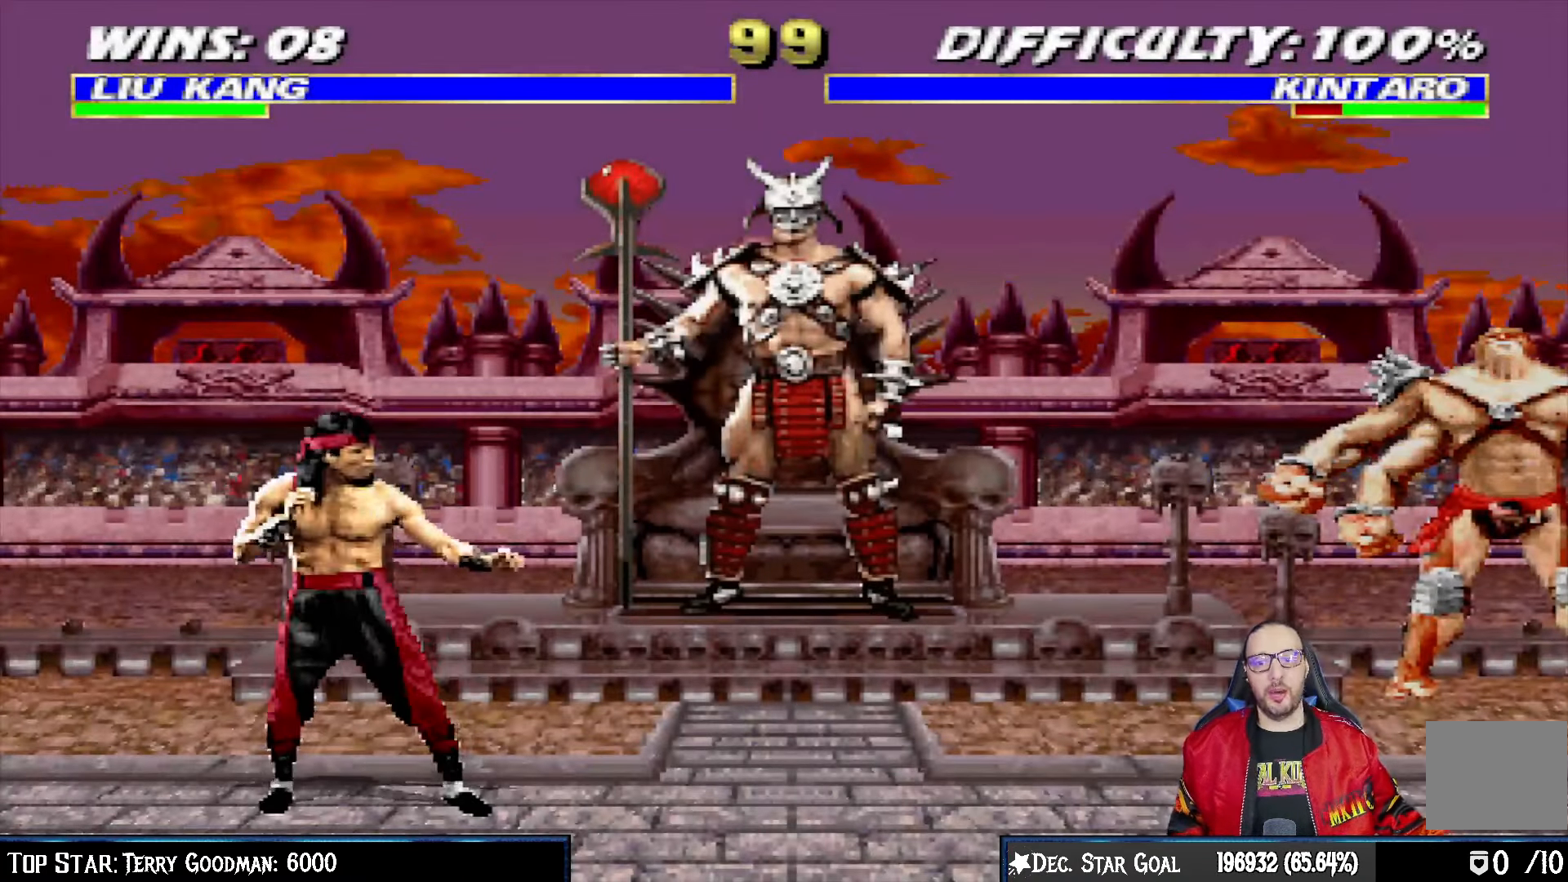
{"buttons": ["R1"], "left_stick": "center", "right_stick": "center", "events": [[117, "R1", "up"], [150, "CIRCLE", "down"], [267, "CIRCLE", "up"], [483, "R1", "down"]]}
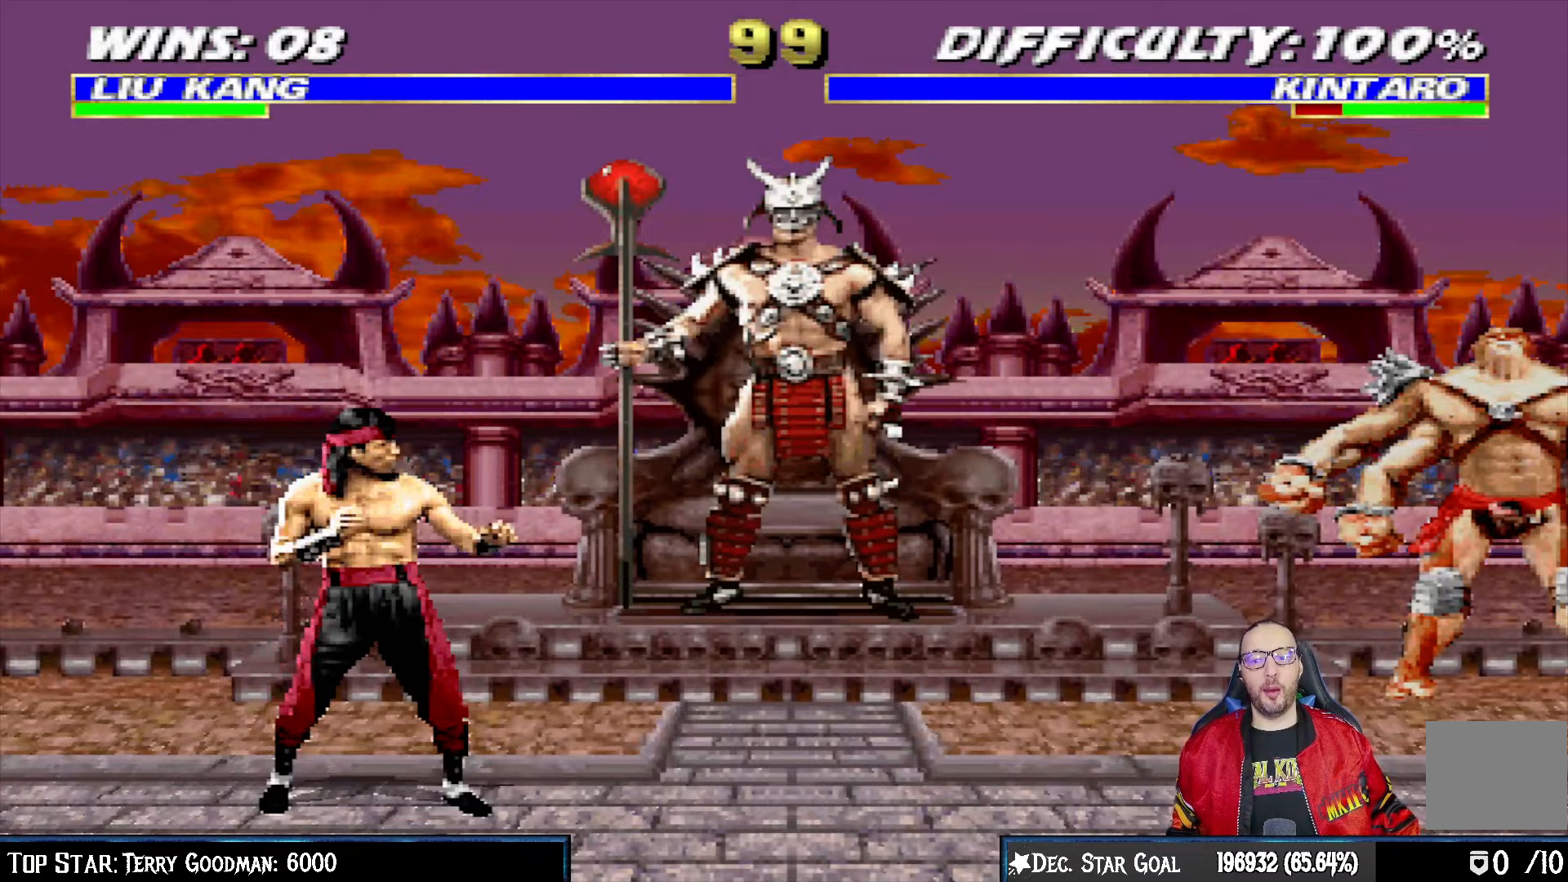
{"buttons": ["CIRCLE"], "left_stick": "center", "right_stick": "center", "events": [[17, "CIRCLE", "down"], [167, "CIRCLE", "up"], [217, "R1", "up"], [483, "CIRCLE", "down"]]}
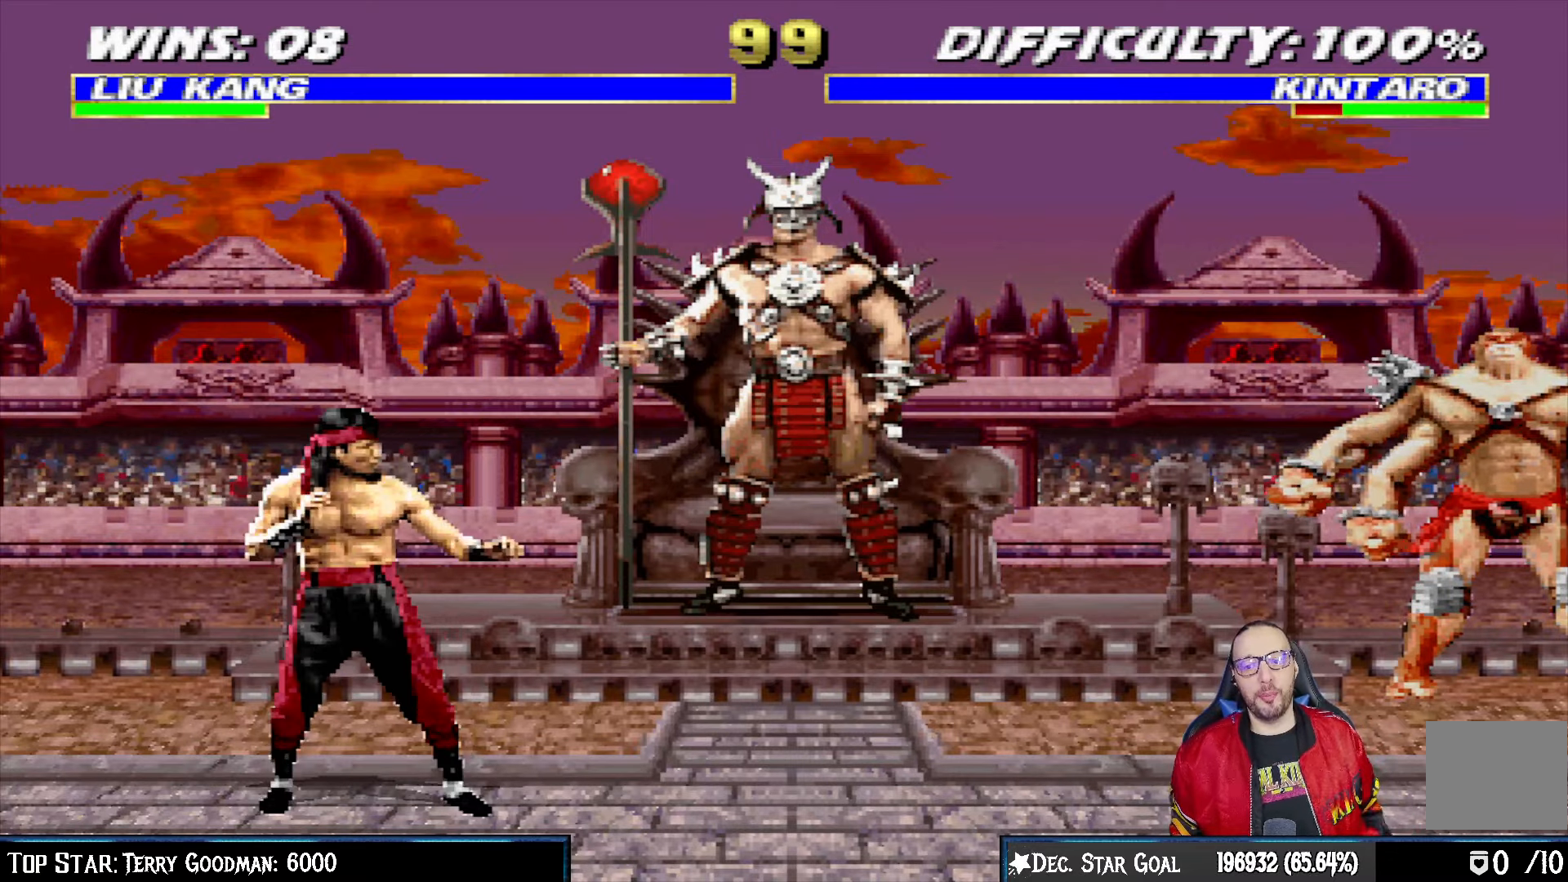
{"buttons": [], "left_stick": "center", "right_stick": "center", "events": [[67, "R1", "down"], [183, "CIRCLE", "up"], [217, "R1", "up"], [250, "L1", "down"], [383, "L1", "up"]]}
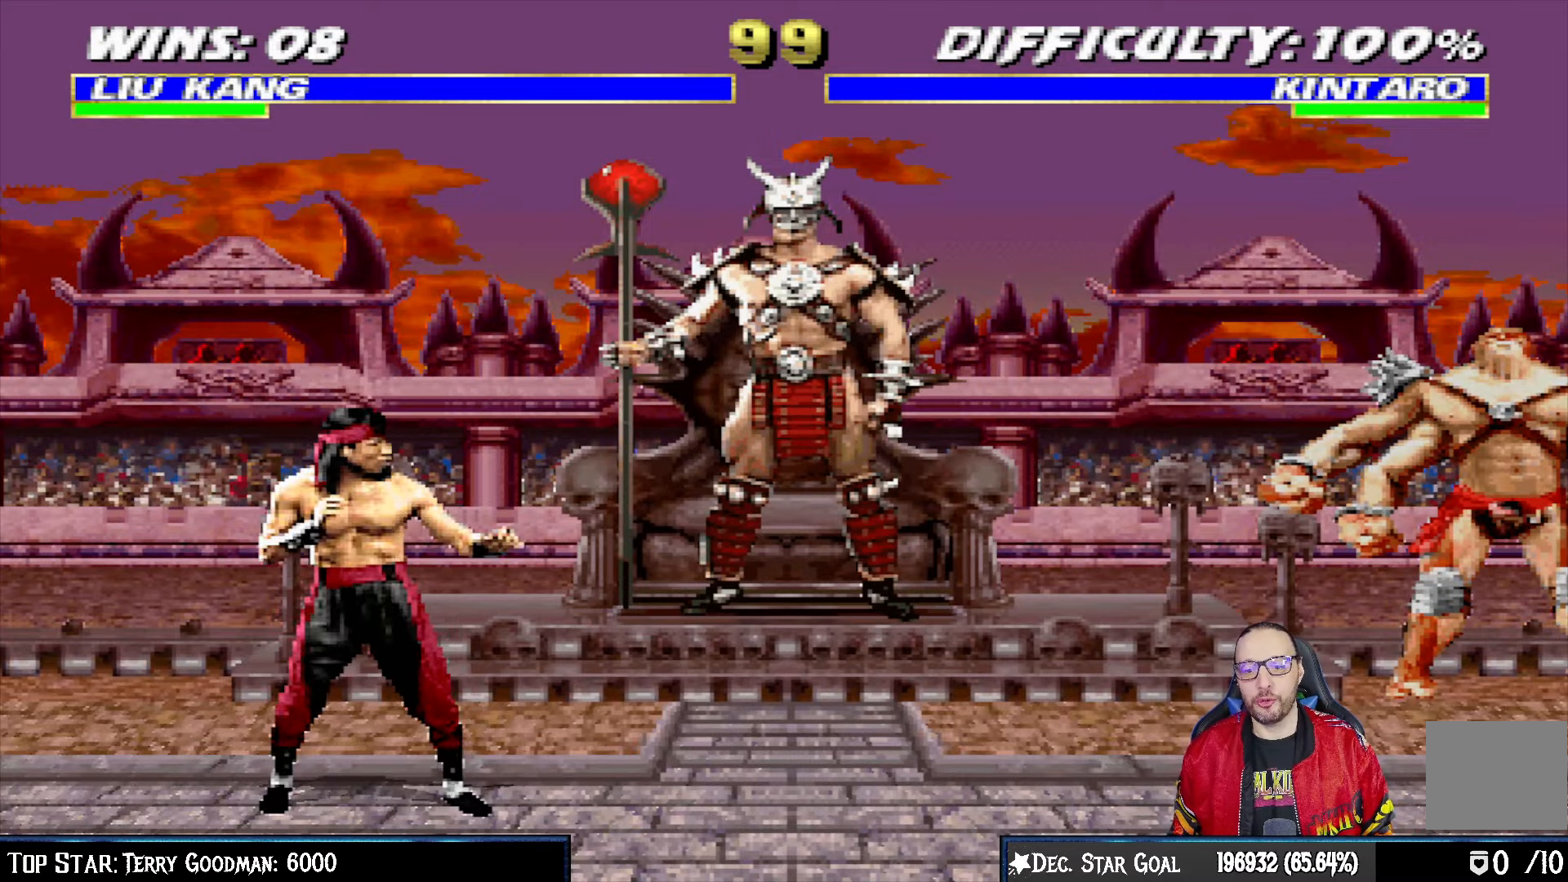
{"buttons": [], "left_stick": "center", "right_stick": "center", "events": [[17, "R1", "down"], [167, "R1", "up"]]}
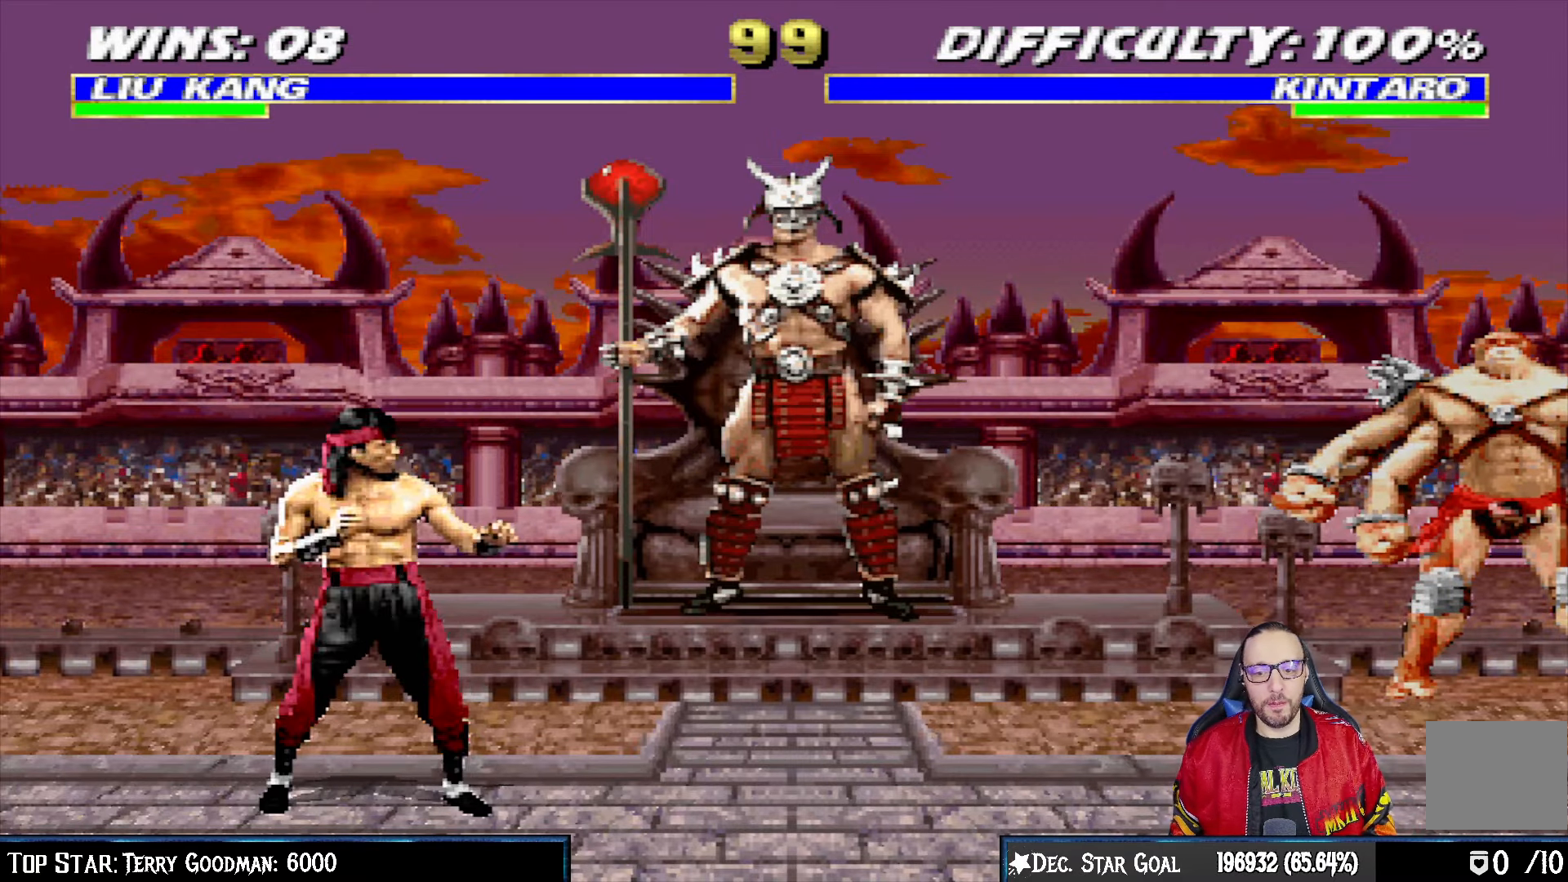
{"buttons": [], "left_stick": "center", "right_stick": "center", "events": []}
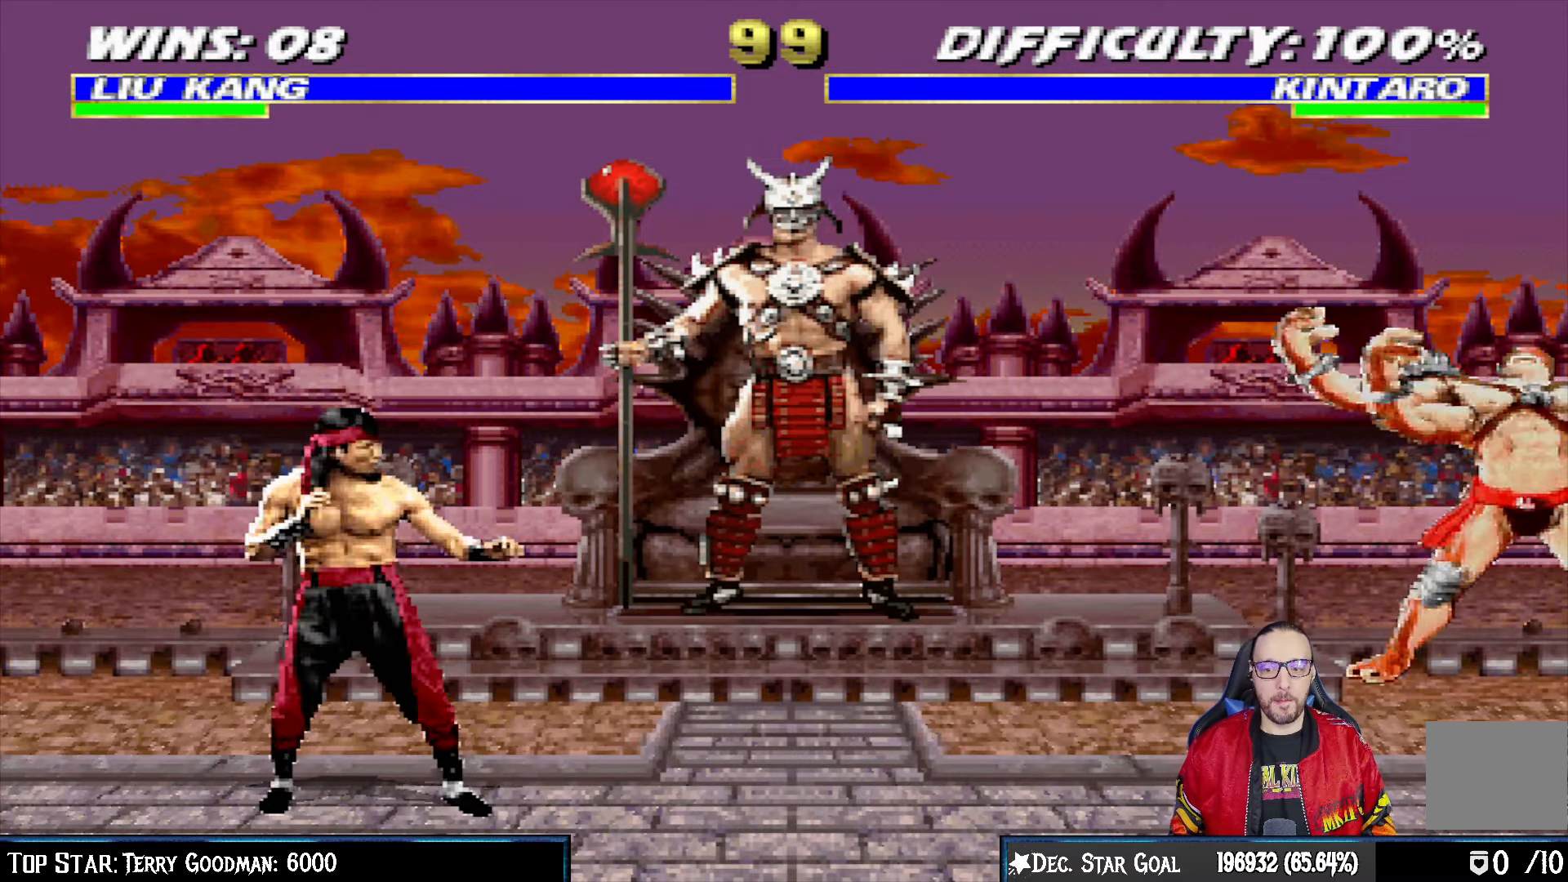
{"buttons": [], "left_stick": "center", "right_stick": "center", "events": []}
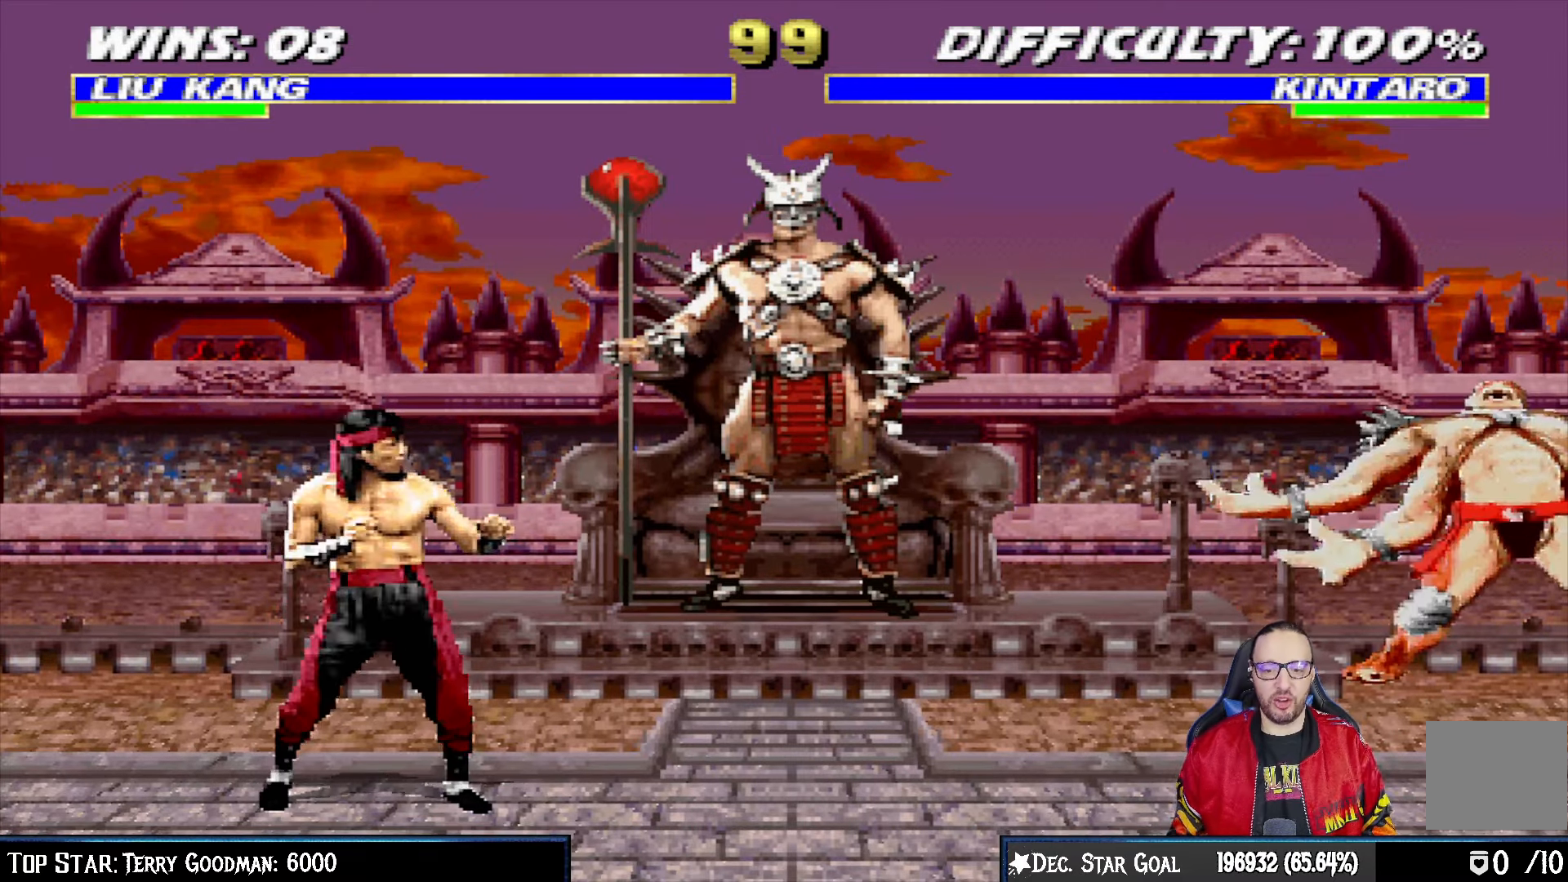
{"buttons": [], "left_stick": "center", "right_stick": "center", "events": []}
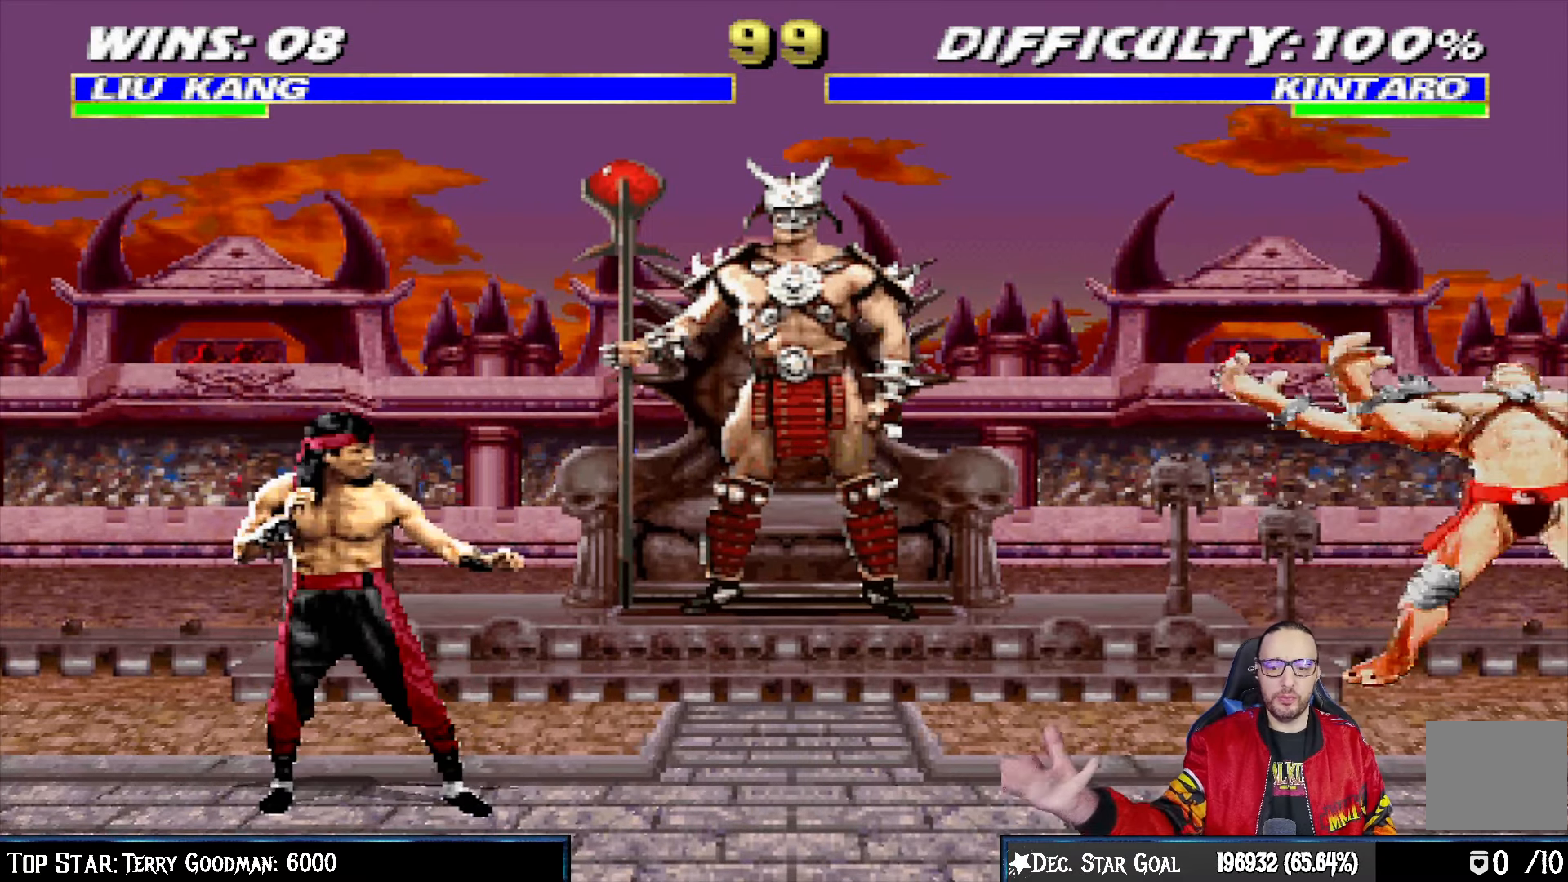
{"buttons": [], "left_stick": "center", "right_stick": "center", "events": []}
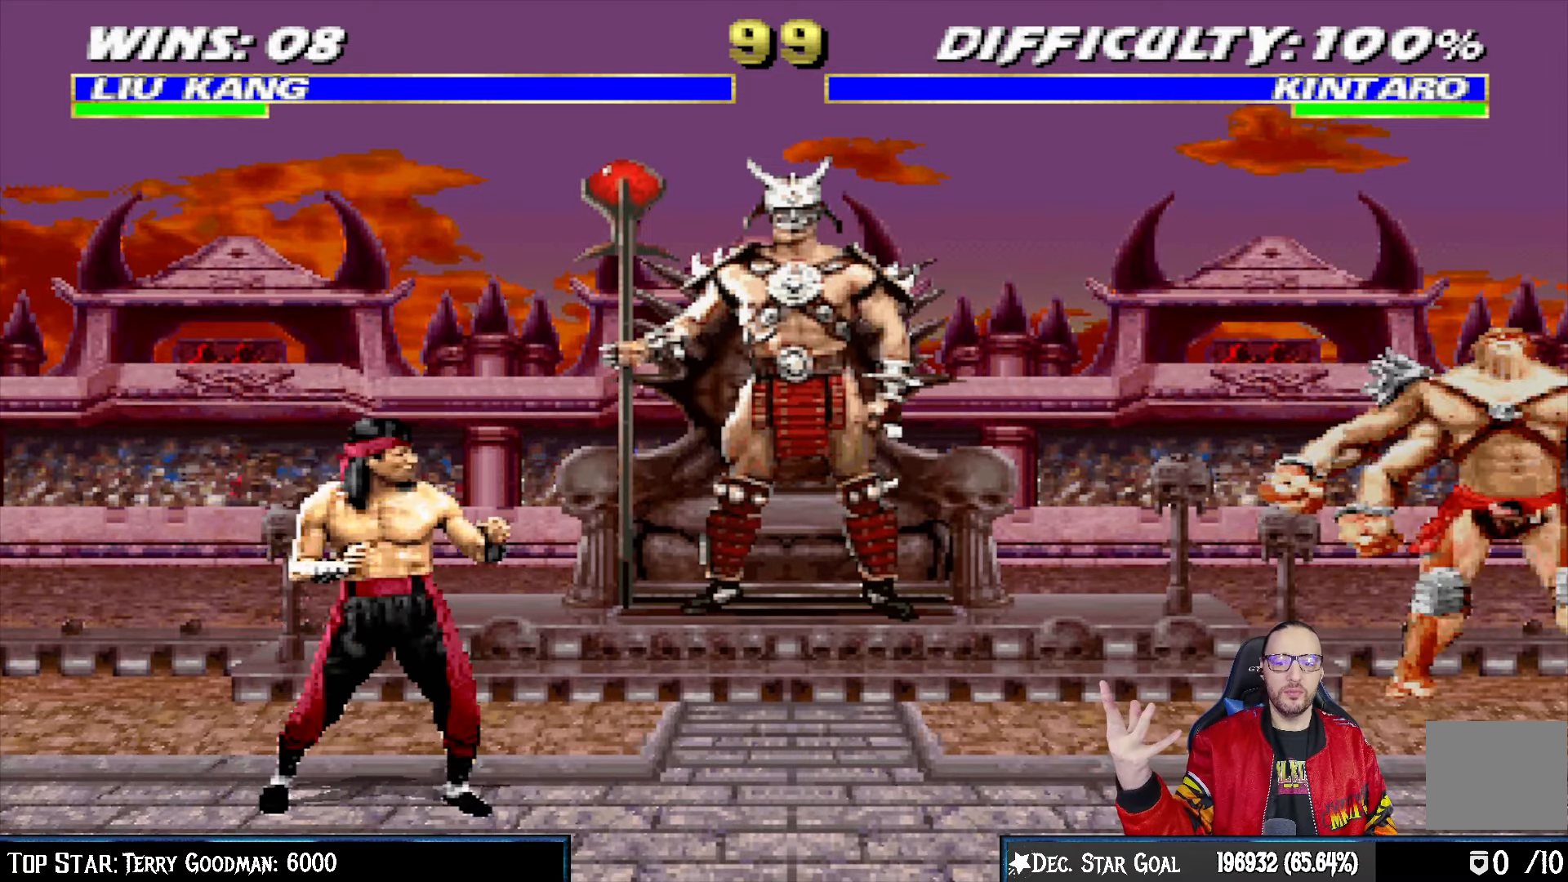
{"buttons": [], "left_stick": "center", "right_stick": "center", "events": []}
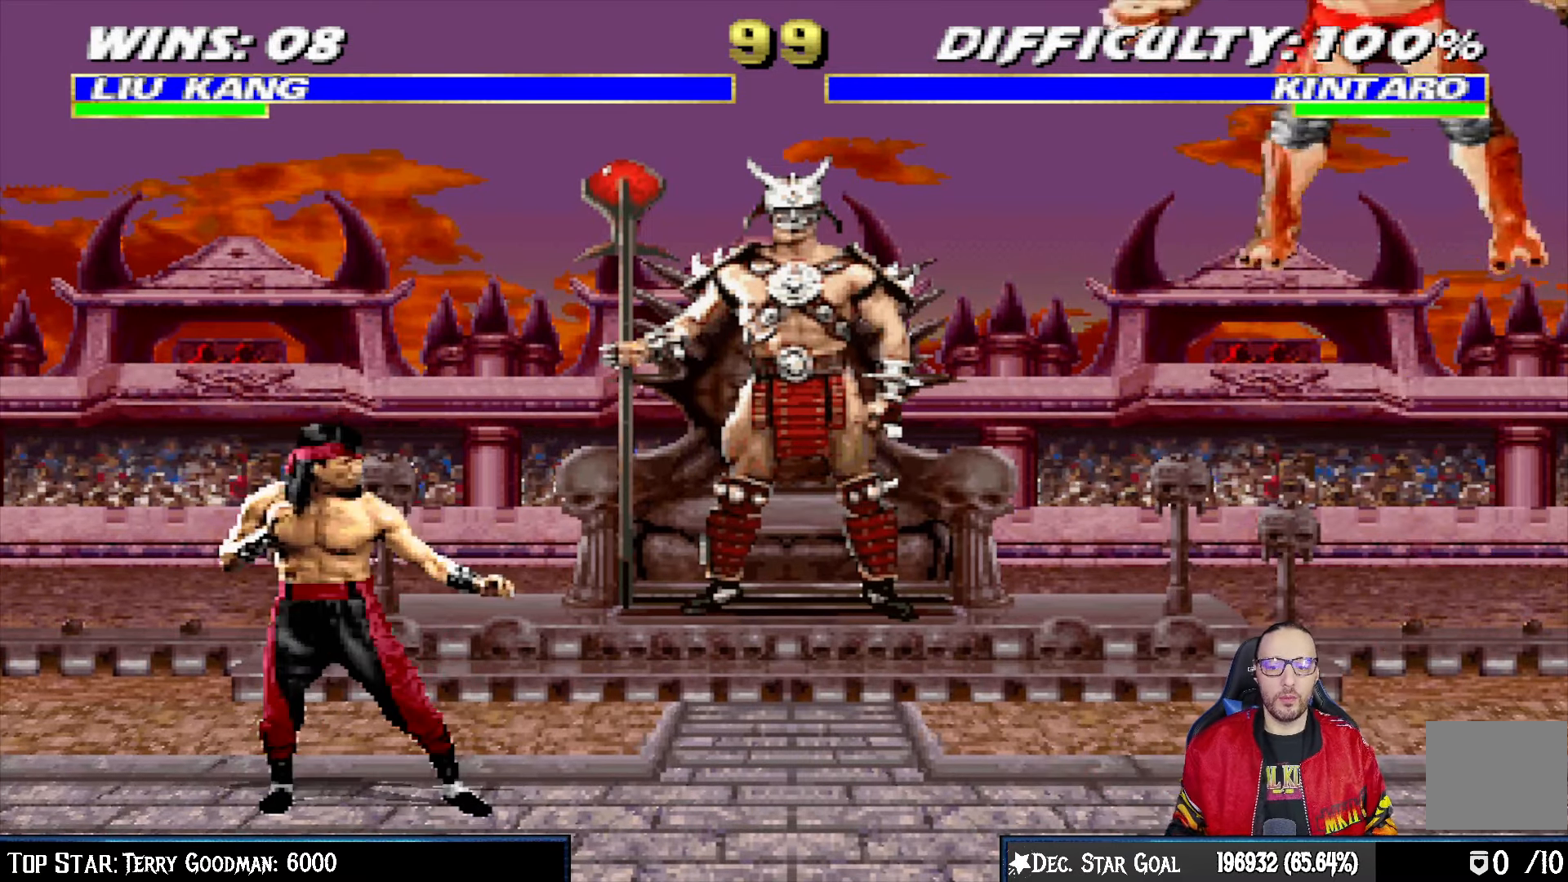
{"buttons": [], "left_stick": "center", "right_stick": "center", "events": []}
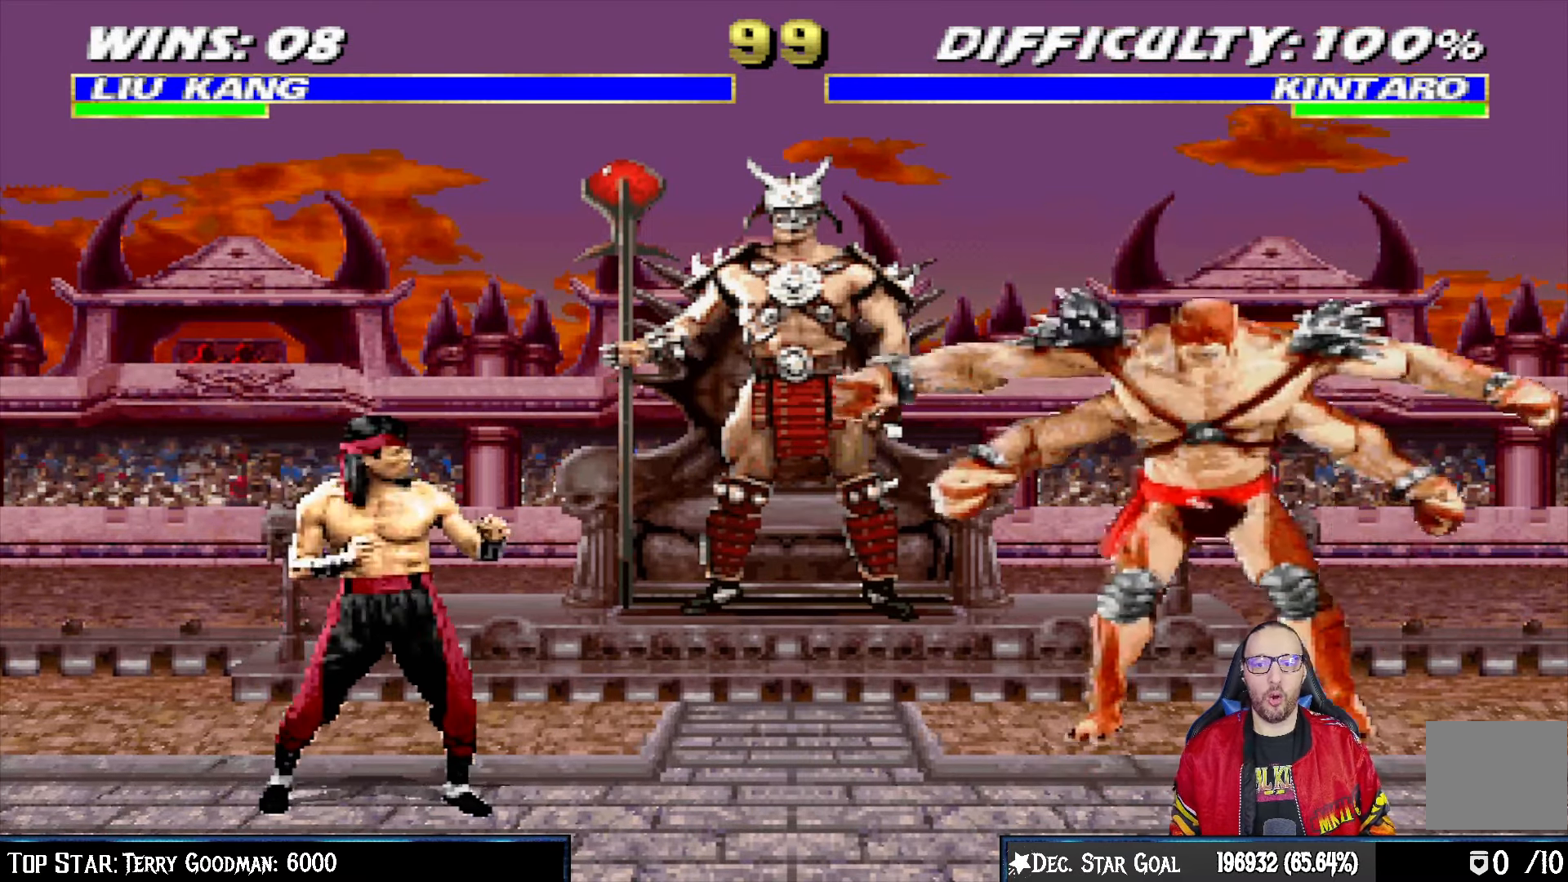
{"buttons": [], "left_stick": "center", "right_stick": "center", "events": [[250, "DPAD_DOWN", "down"], [250, "DPAD_RIGHT", "down"], [250, "L1", "down"], [267, "DPAD_DOWN", "up"], [283, "DPAD_UP", "down"], [417, "DPAD_UP", "up"], [450, "L1", "up"], [467, "DPAD_RIGHT", "up"]]}
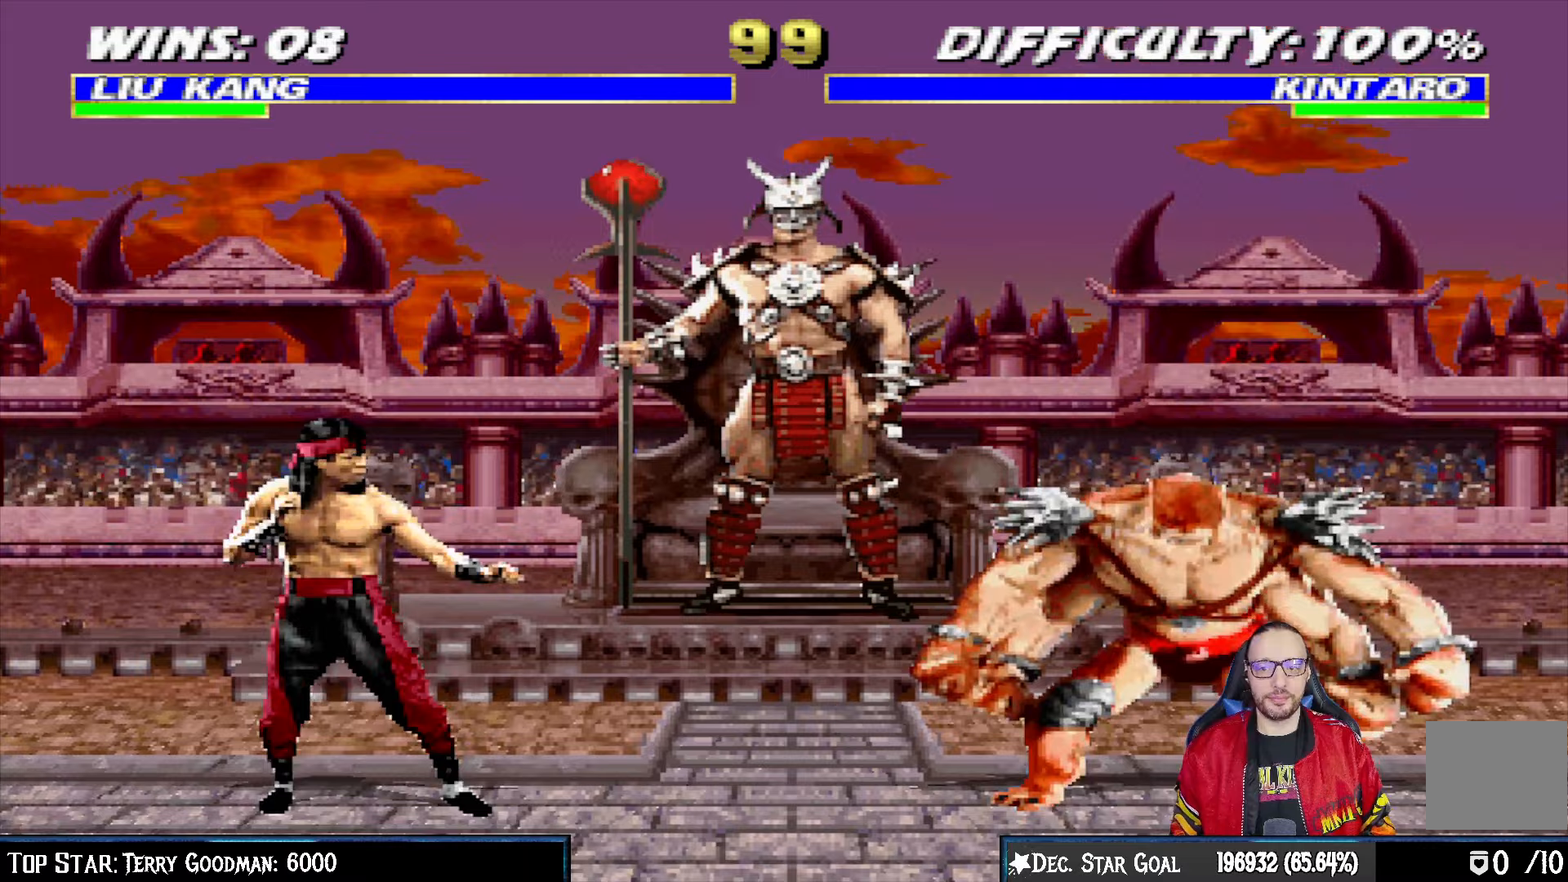
{"buttons": [], "left_stick": "center", "right_stick": "center", "events": []}
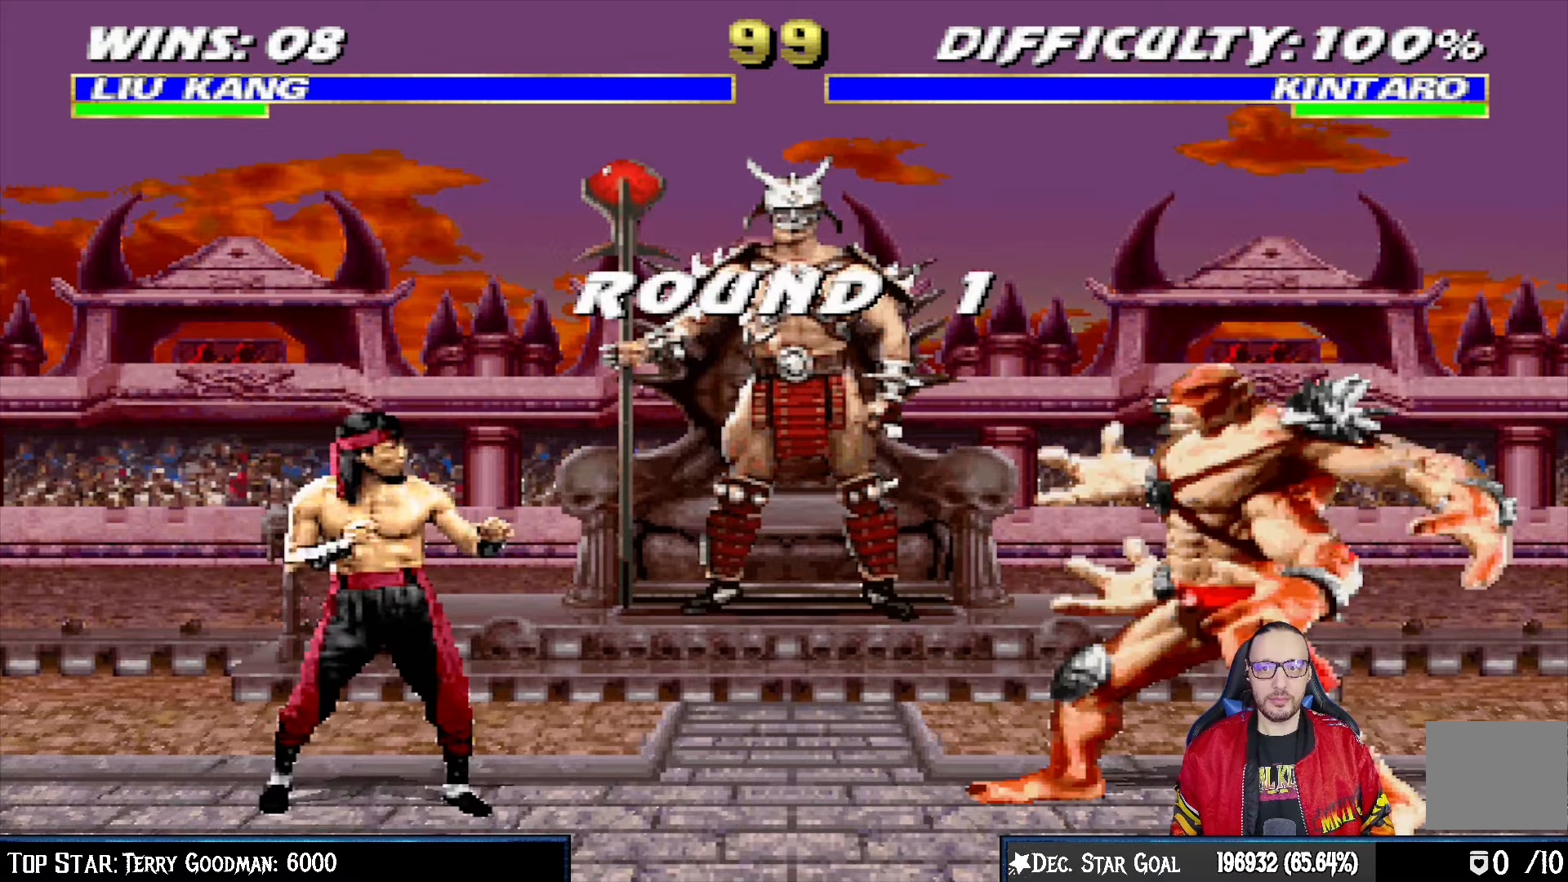
{"buttons": [], "left_stick": "center", "right_stick": "center", "events": [[233, "L1", "down"], [250, "DPAD_RIGHT", "down"], [250, "DPAD_UP", "down"], [483, "DPAD_UP", "up"], [500, "DPAD_RIGHT", "up"], [500, "L1", "up"]]}
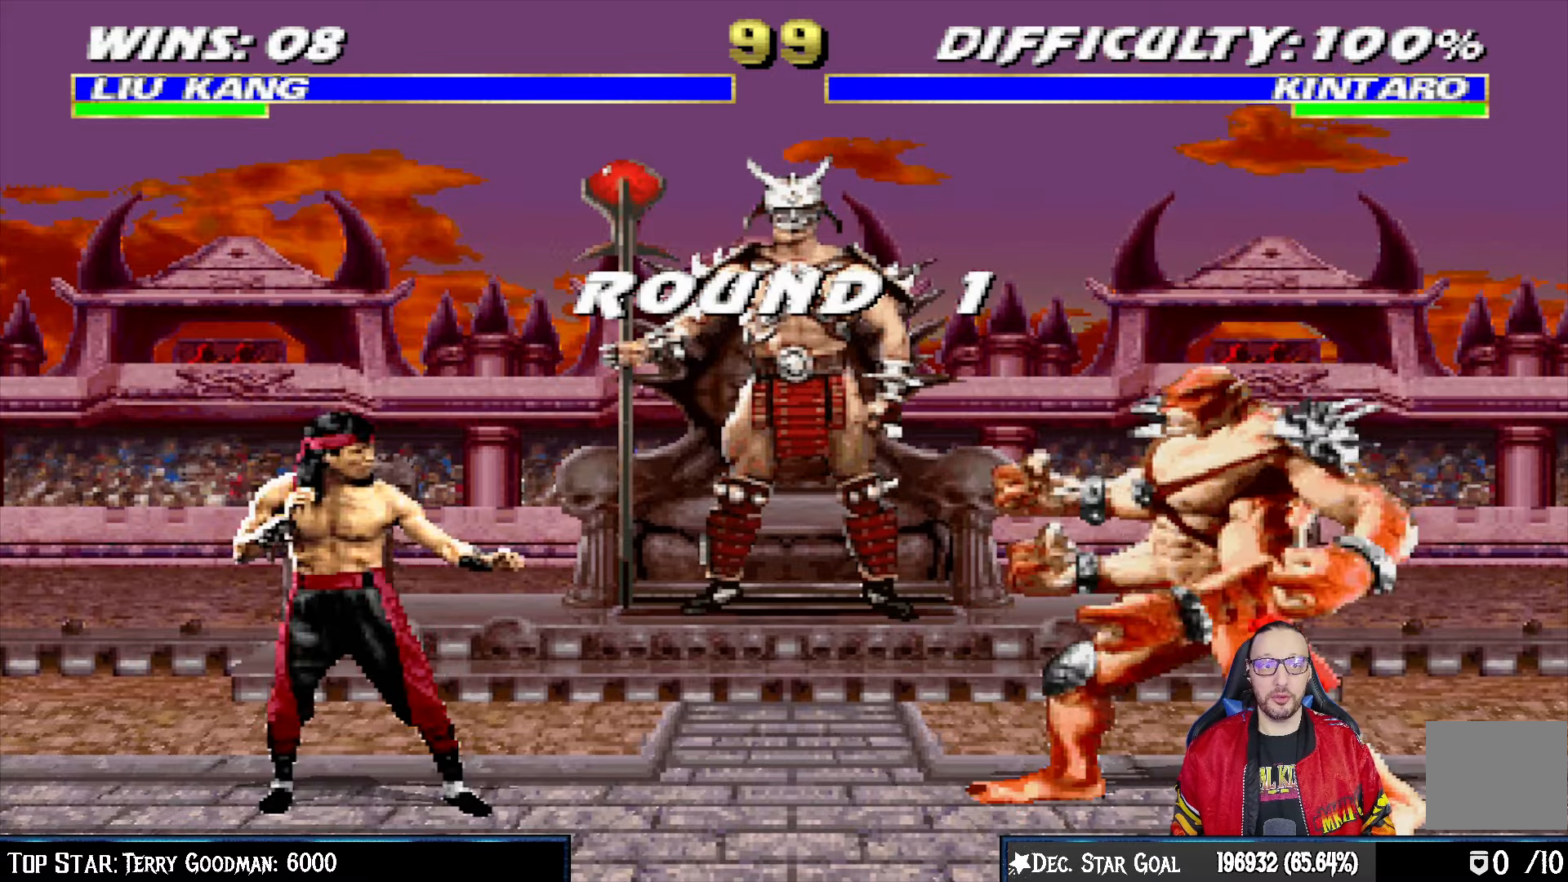
{"buttons": [], "left_stick": "center", "right_stick": "center", "events": []}
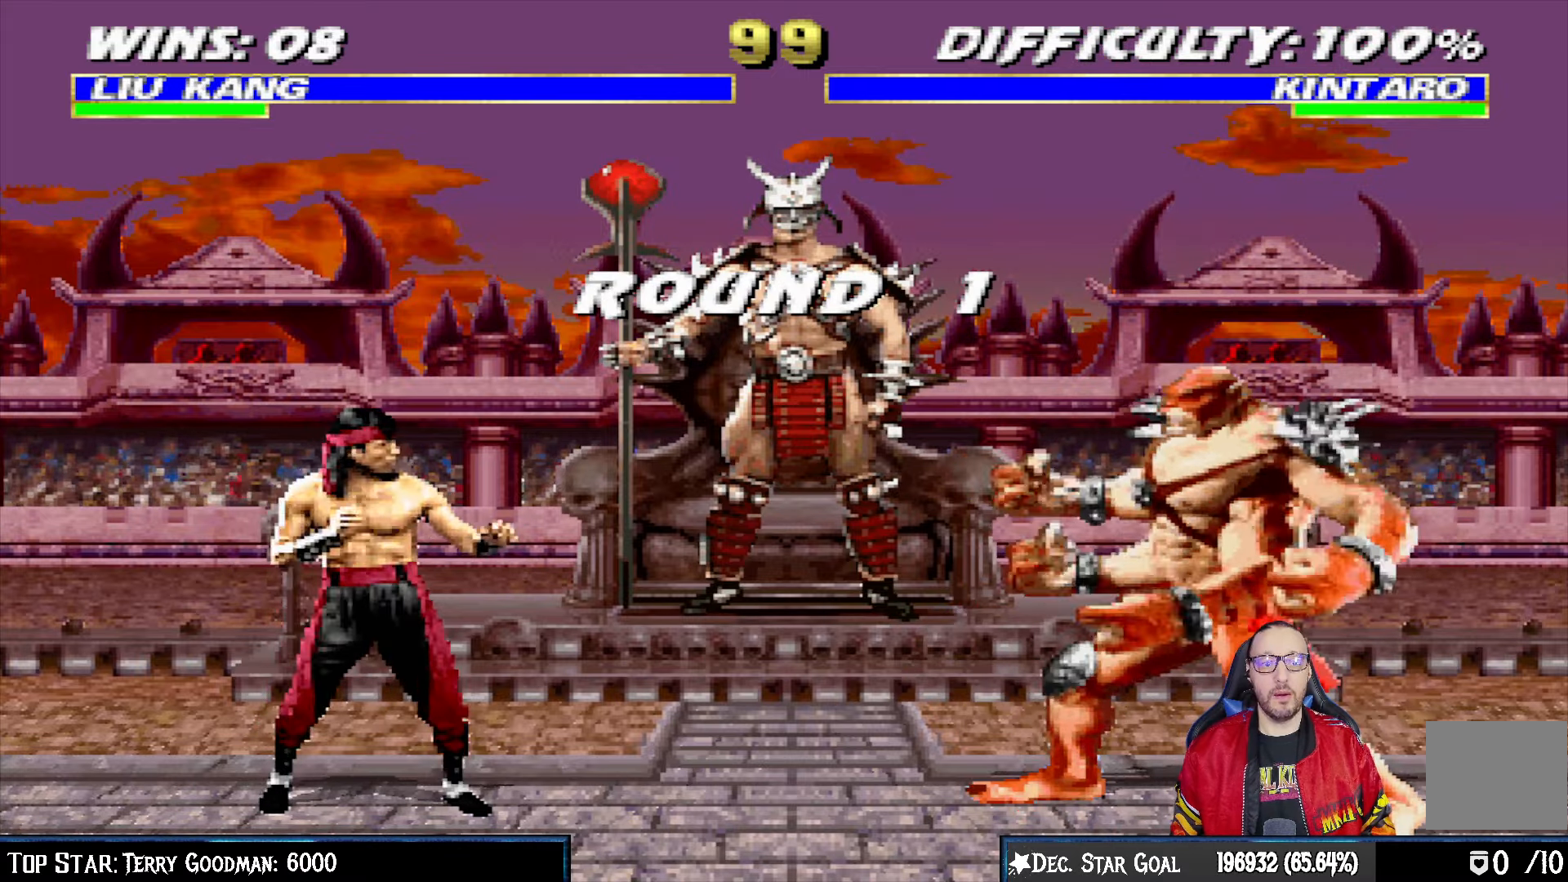
{"buttons": [], "left_stick": "center", "right_stick": "center", "events": []}
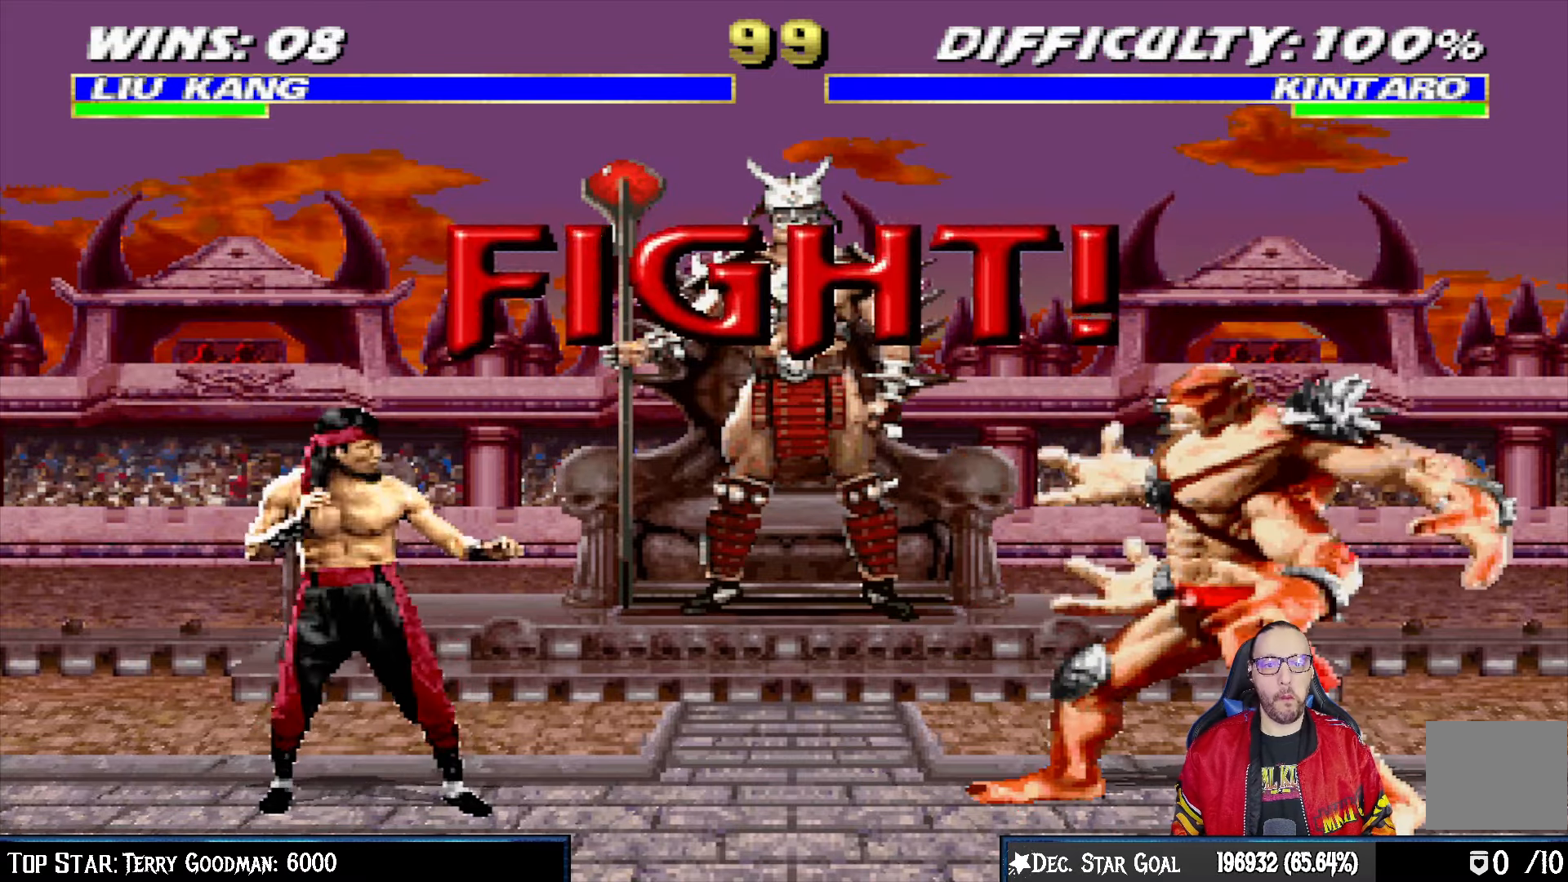
{"buttons": [], "left_stick": "center", "right_stick": "center", "events": []}
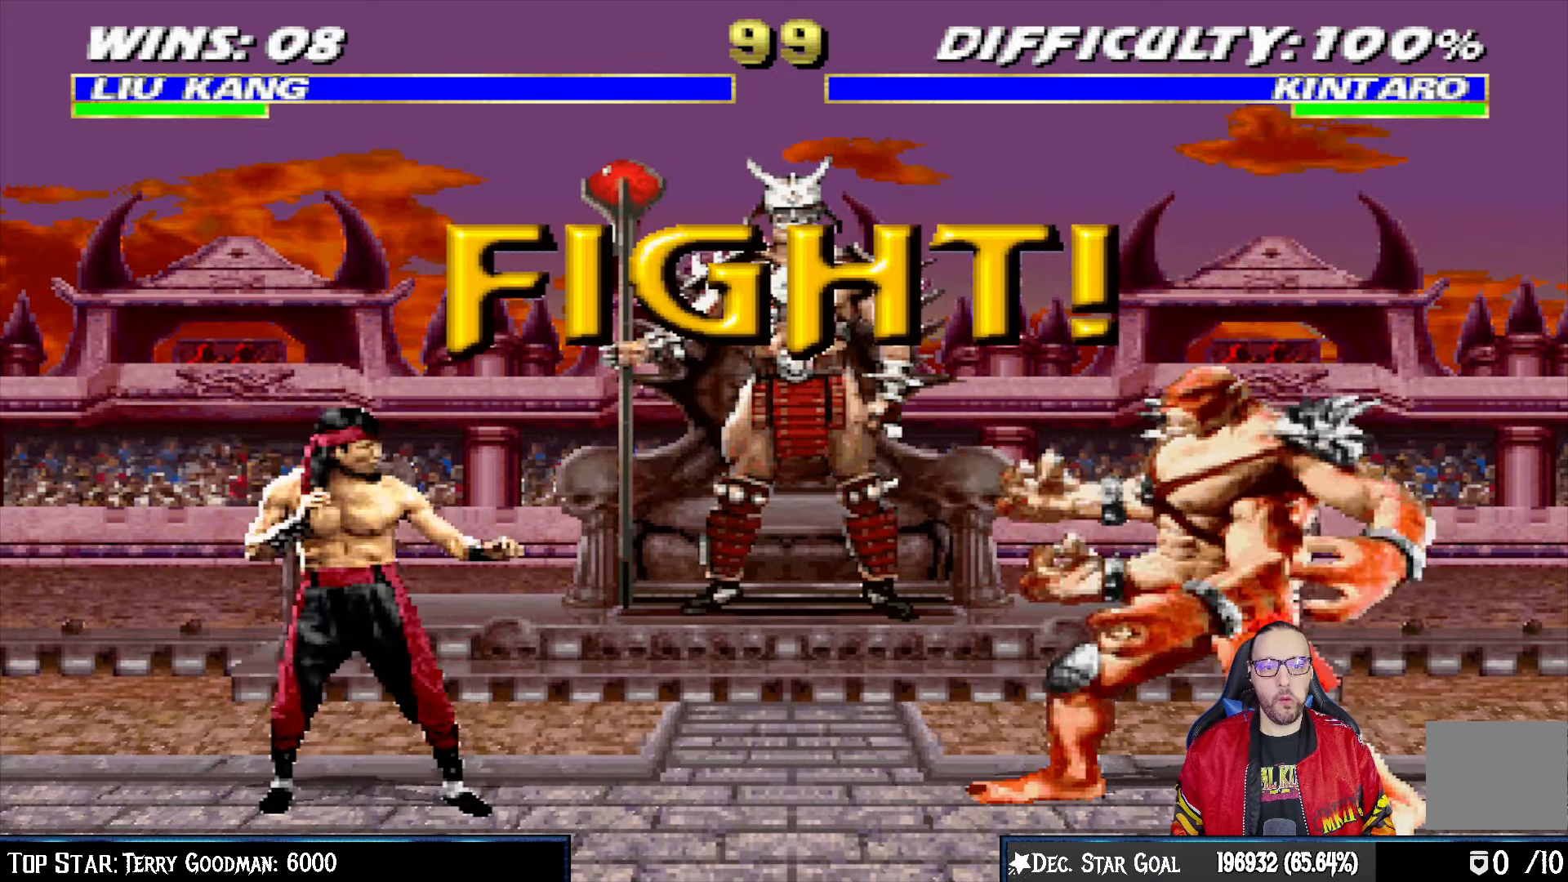
{"buttons": ["L1", "DPAD_UP", "DPAD_RIGHT"], "left_stick": "center", "right_stick": "center", "events": [[300, "DPAD_RIGHT", "down"], [317, "DPAD_UP", "down"], [317, "L1", "down"]]}
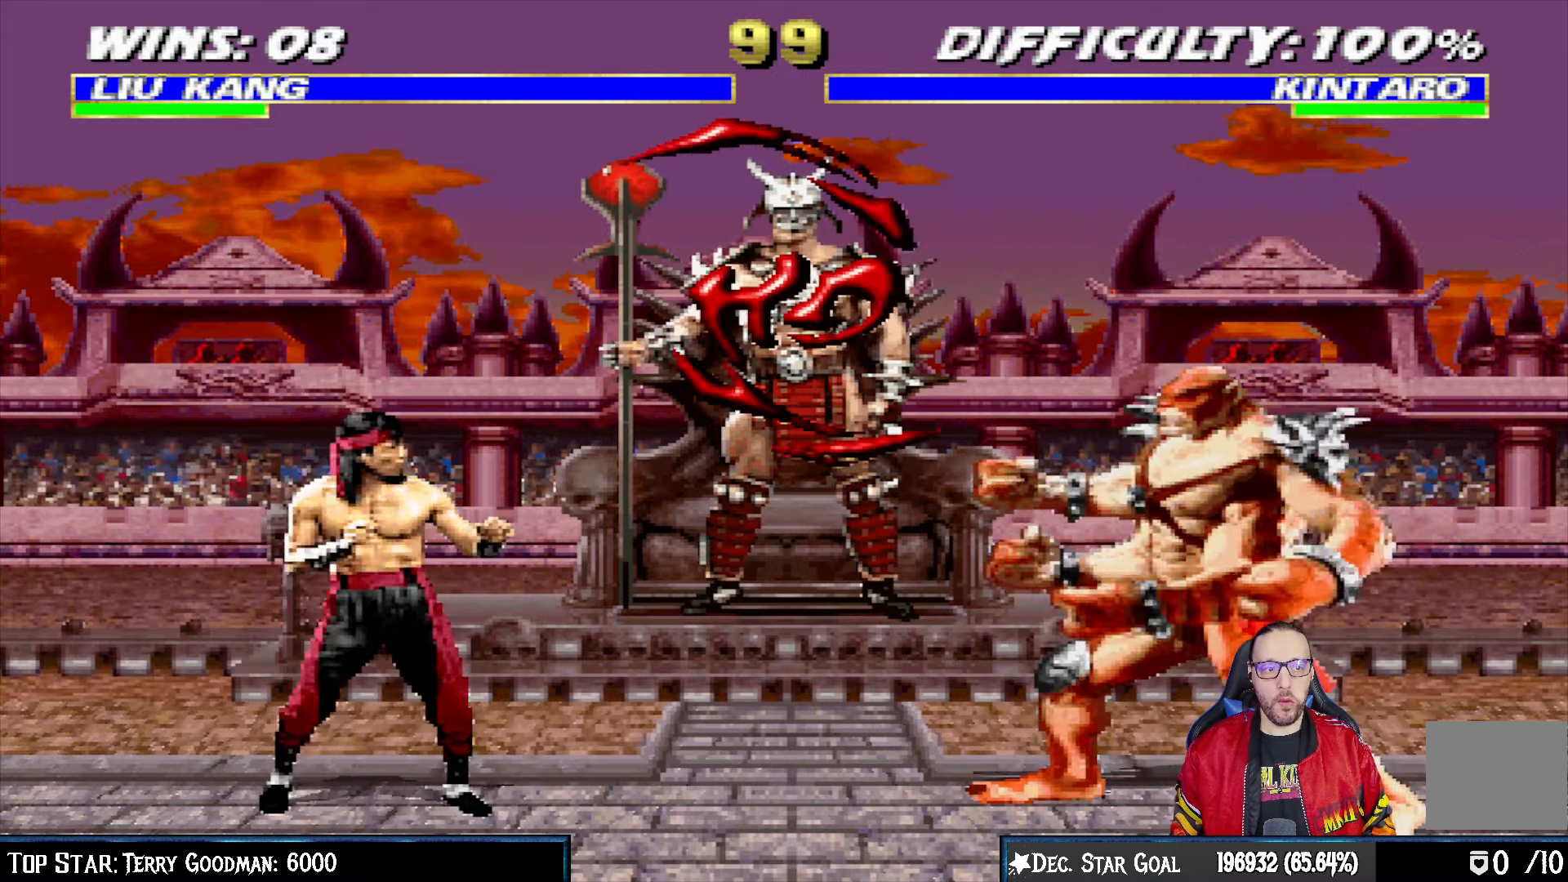
{"buttons": ["L1"], "left_stick": "center", "right_stick": "center", "events": [[450, "DPAD_RIGHT", "up"], [450, "DPAD_UP", "up"]]}
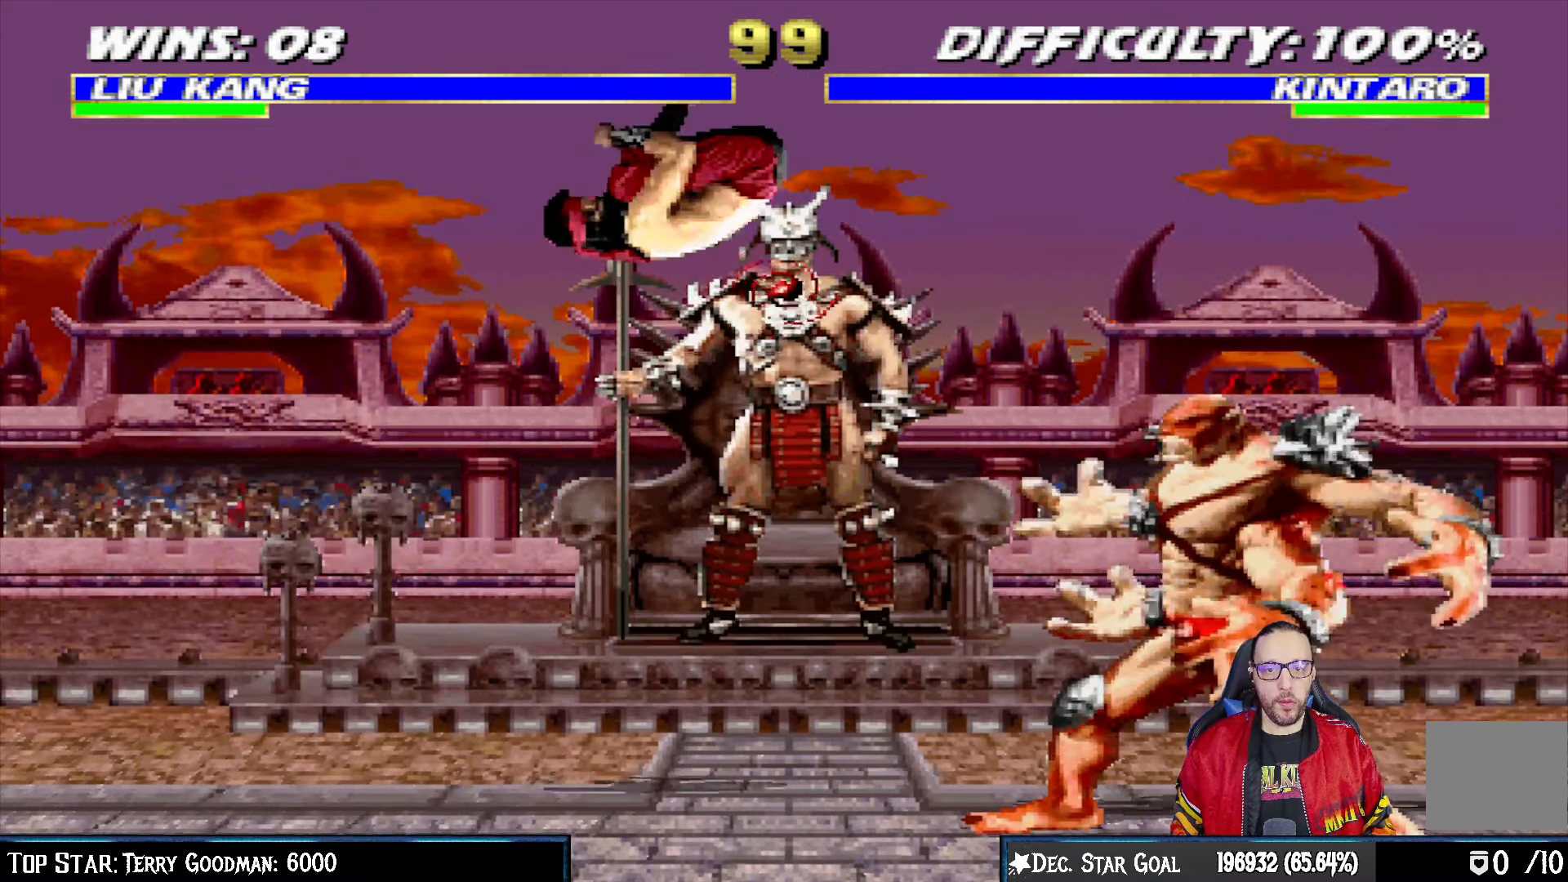
{"buttons": ["CROSS", "L1", "DPAD_LEFT"], "left_stick": "center", "right_stick": "center", "events": [[17, "SQUARE", "down"], [83, "DPAD_LEFT", "down"], [133, "SQUARE", "up"], [217, "SQUARE", "down"], [283, "SQUARE", "up"], [383, "SQUARE", "down"], [450, "SQUARE", "up"], [500, "CROSS", "down"]]}
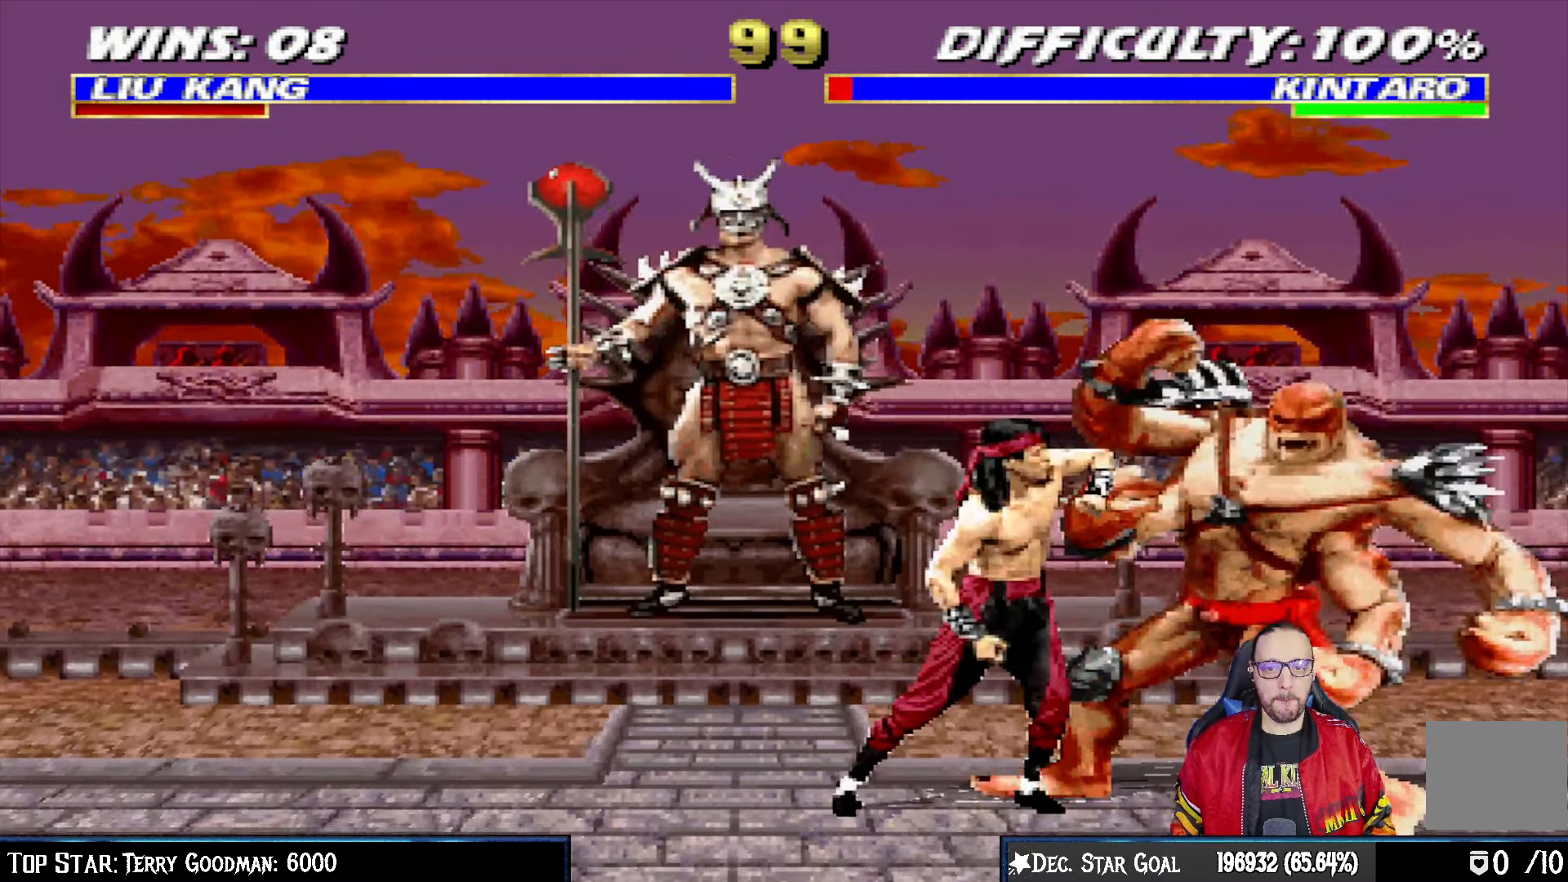
{"buttons": ["DPAD_RIGHT"], "left_stick": "center", "right_stick": "center", "events": [[100, "CROSS", "up"], [183, "CROSS", "down"], [183, "DPAD_UP", "down"], [267, "CROSS", "up"], [333, "CROSS", "down"], [350, "DPAD_UP", "up"], [383, "DPAD_LEFT", "up"], [400, "L1", "up"], [483, "CROSS", "up"], [500, "DPAD_RIGHT", "down"]]}
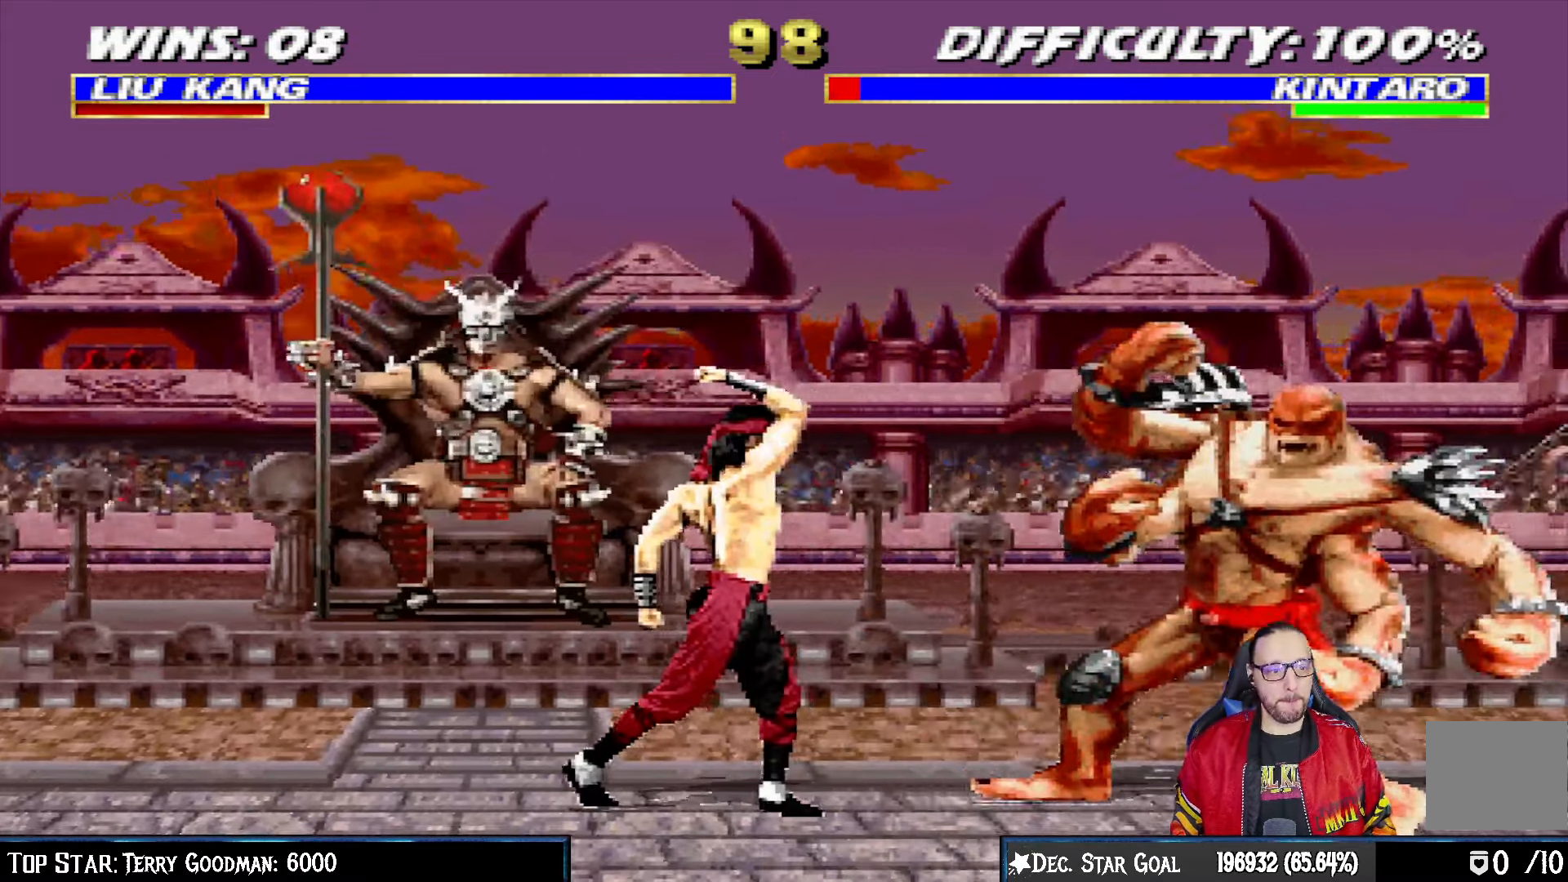
{"buttons": [], "left_stick": "center", "right_stick": "center", "events": [[83, "DPAD_RIGHT", "up"], [183, "DPAD_RIGHT", "down"], [250, "DPAD_RIGHT", "up"], [317, "DPAD_RIGHT", "down"], [367, "CROSS", "down"], [483, "CROSS", "up"], [483, "DPAD_RIGHT", "up"]]}
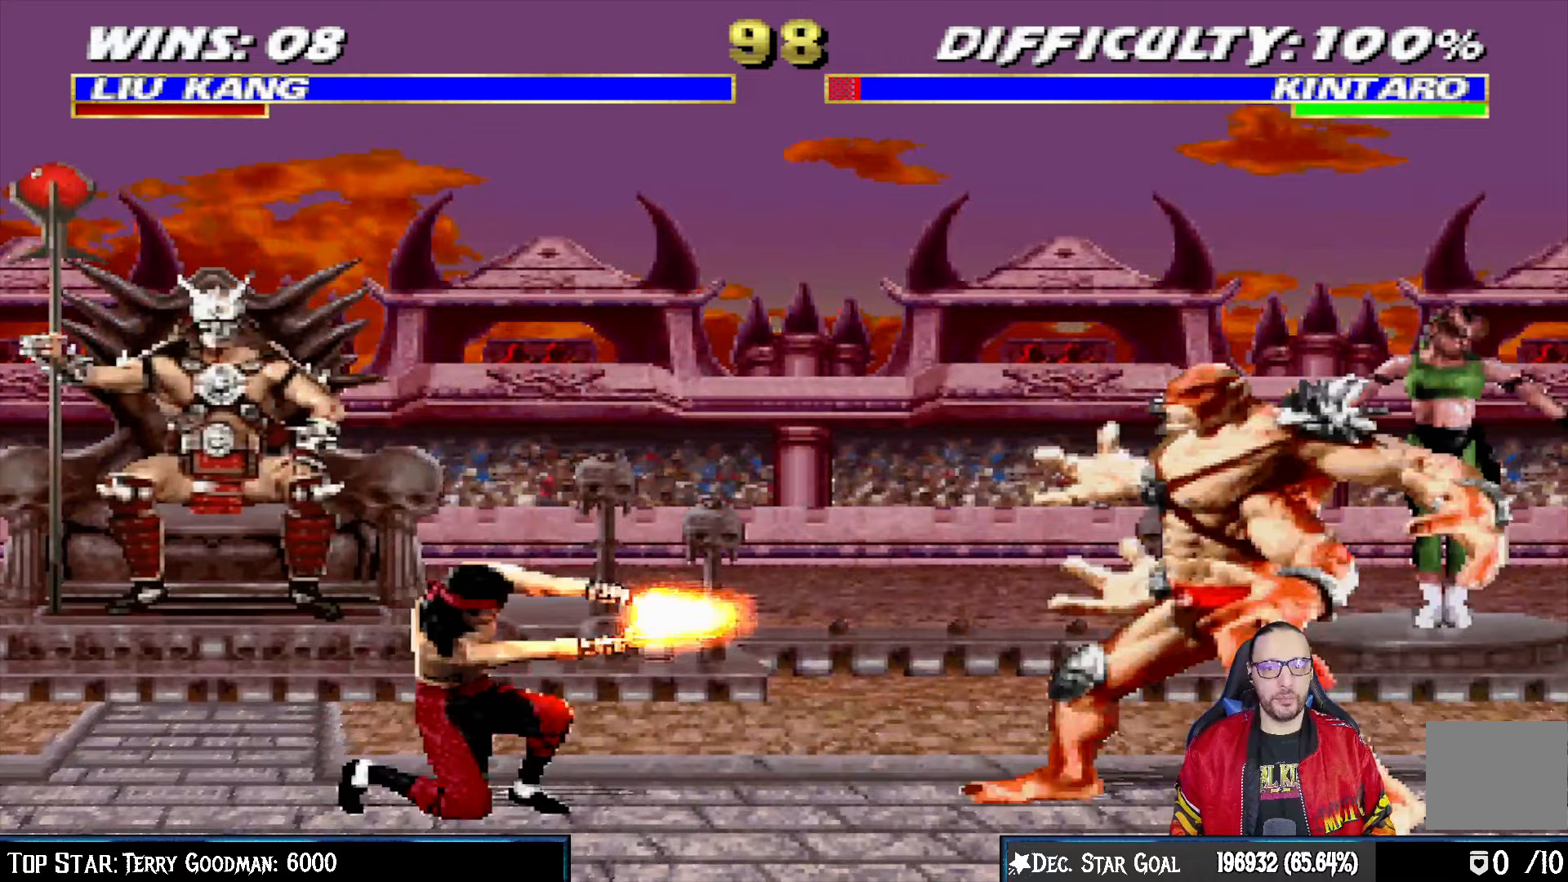
{"buttons": [], "left_stick": "center", "right_stick": "center", "events": [[17, "R1", "down"], [233, "R1", "up"]]}